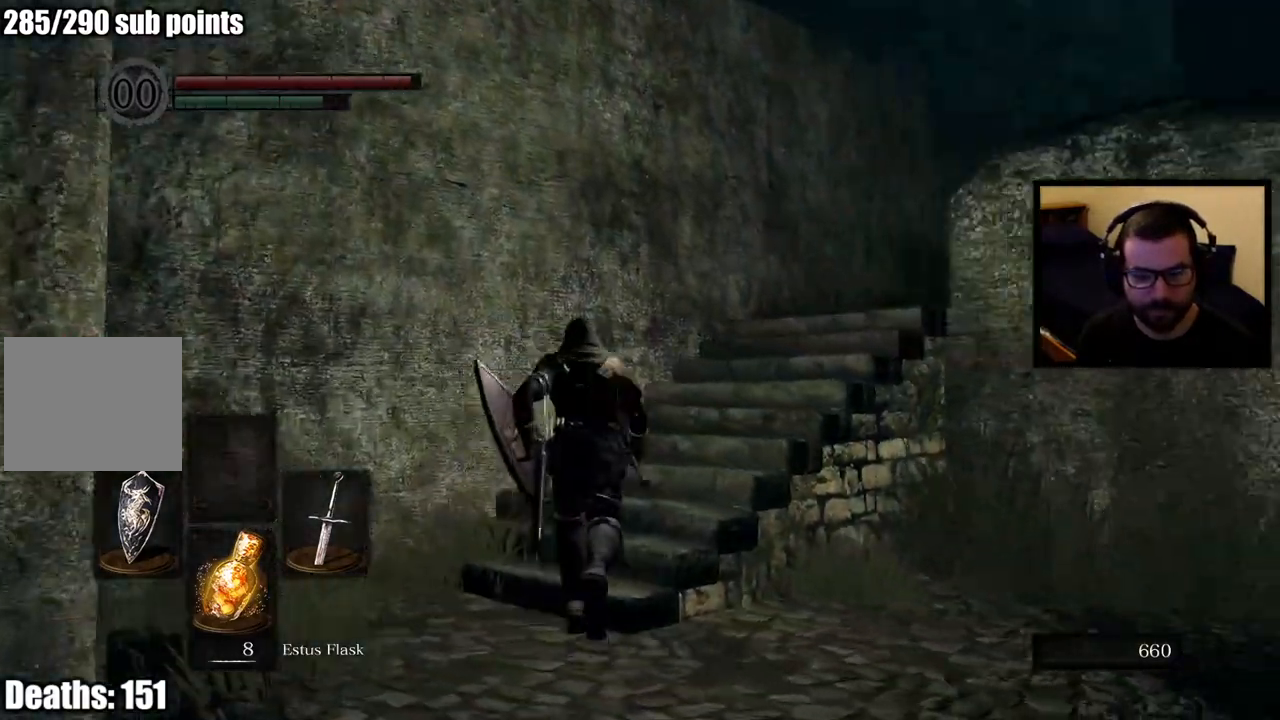
Gameplay with a controller (PlayStation layout); each line is a JSON object with the inputs held at the frame after it. "events" lists button and stick changes between this image and that frame as [ms after this image, input, new state], when the widget could be followed in between.
{"buttons": [], "left_stick": "up", "right_stick": "center", "events": [[17, "right_stick", "center"], [250, "right_stick", "right"], [467, "right_stick", "center"]]}
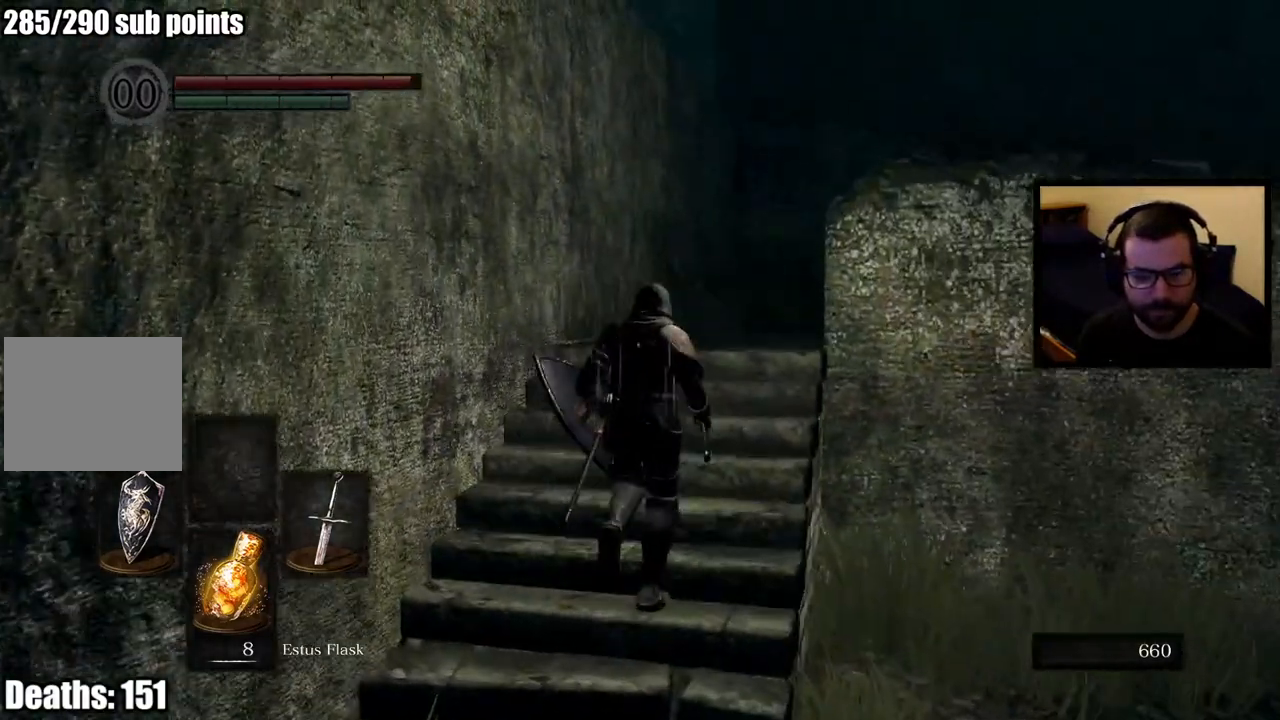
{"buttons": [], "left_stick": "up", "right_stick": "center", "events": [[183, "right_stick", "right"], [383, "right_stick", "center"]]}
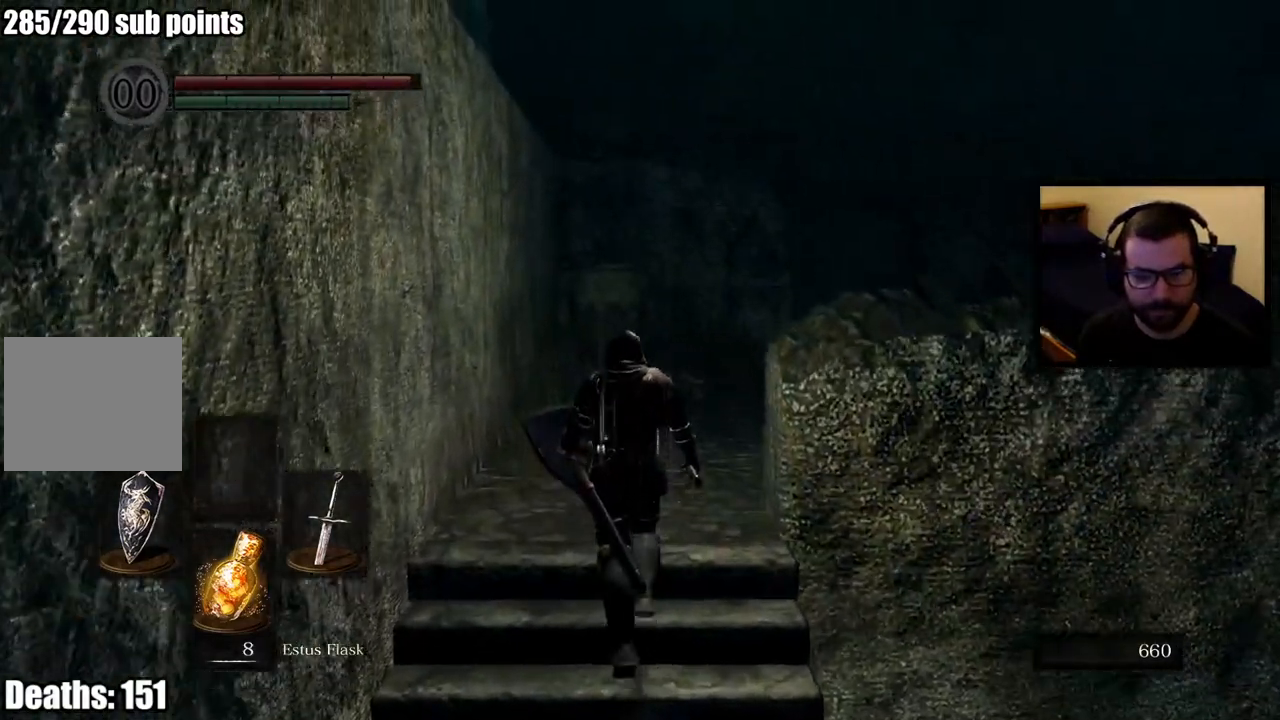
{"buttons": ["CIRCLE"], "left_stick": "up", "right_stick": "center", "events": [[50, "right_stick", "right"], [200, "CIRCLE", "down"], [283, "right_stick", "center"]]}
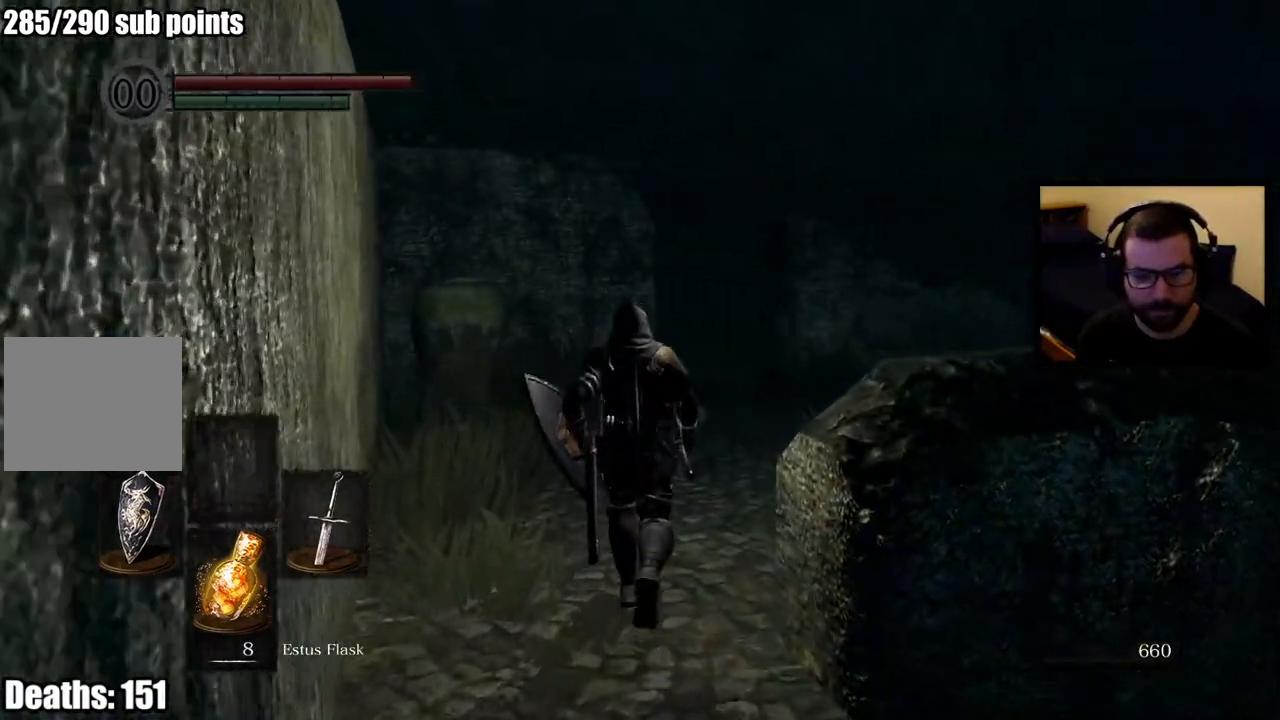
{"buttons": ["CIRCLE"], "left_stick": "up", "right_stick": "center", "events": [[167, "right_stick", "down"], [483, "right_stick", "center"]]}
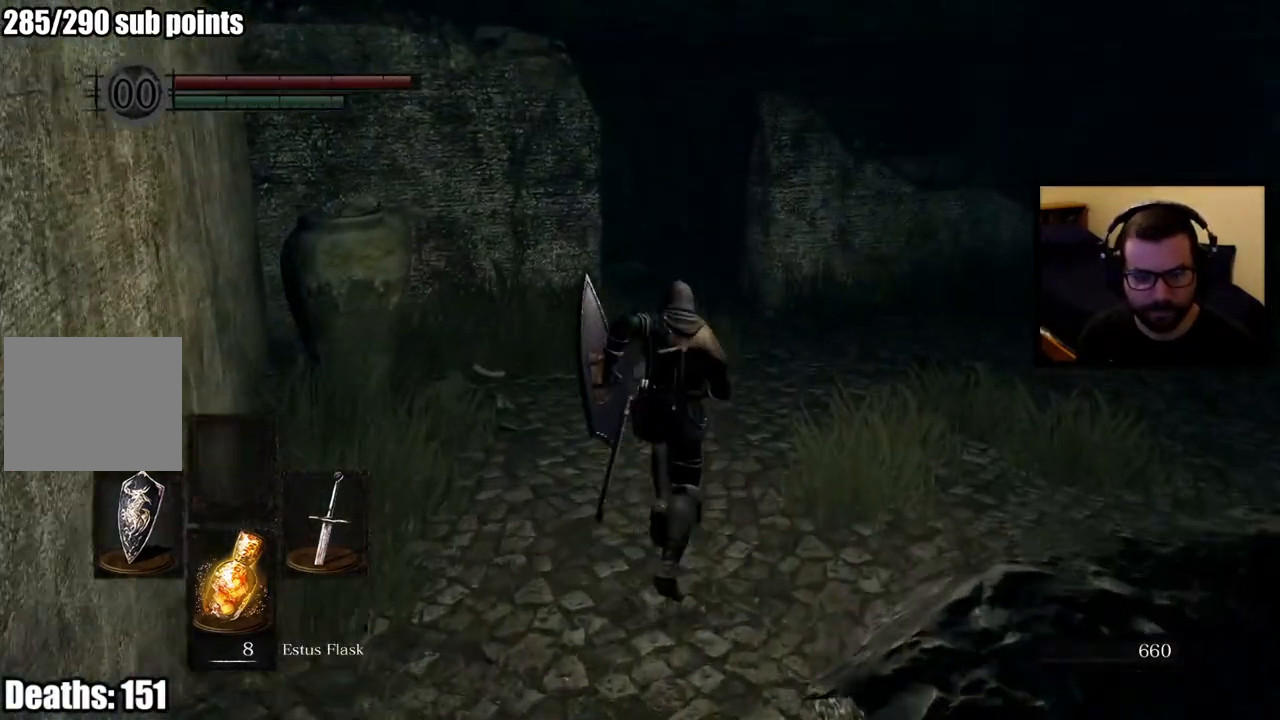
{"buttons": ["CIRCLE"], "left_stick": "up", "right_stick": "center", "events": []}
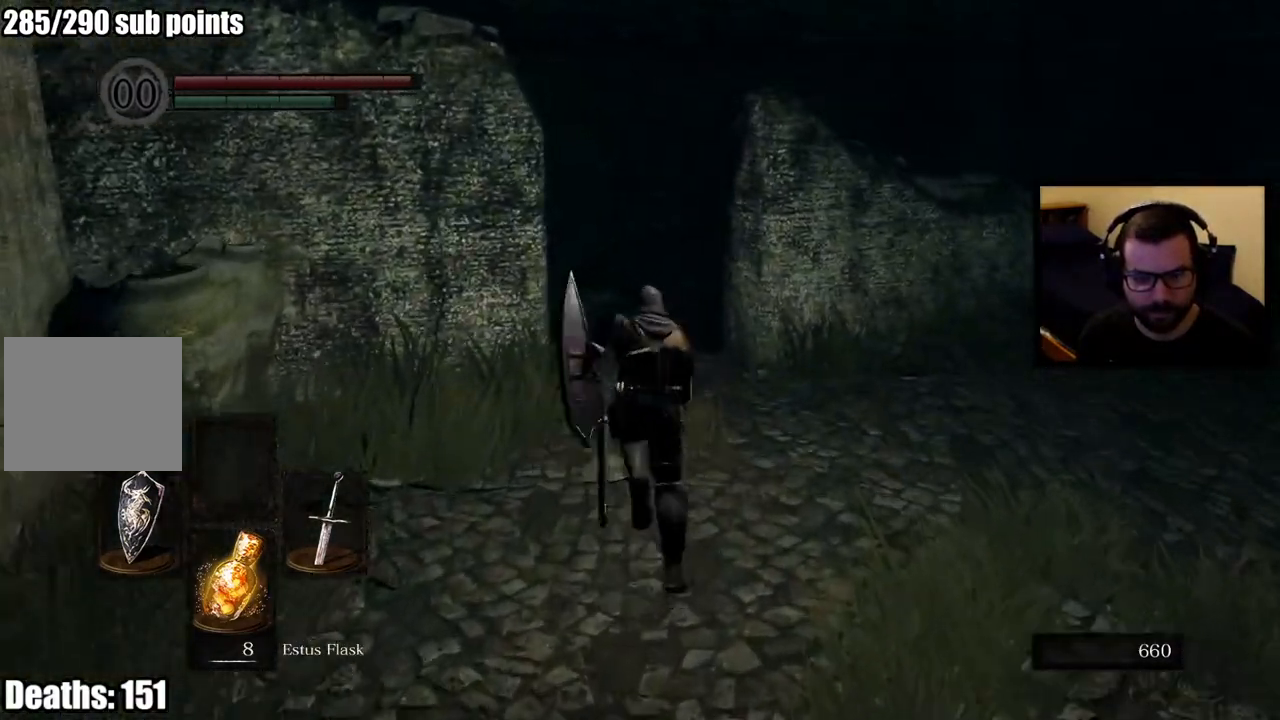
{"buttons": [], "left_stick": "up", "right_stick": "center", "events": [[217, "CIRCLE", "up"]]}
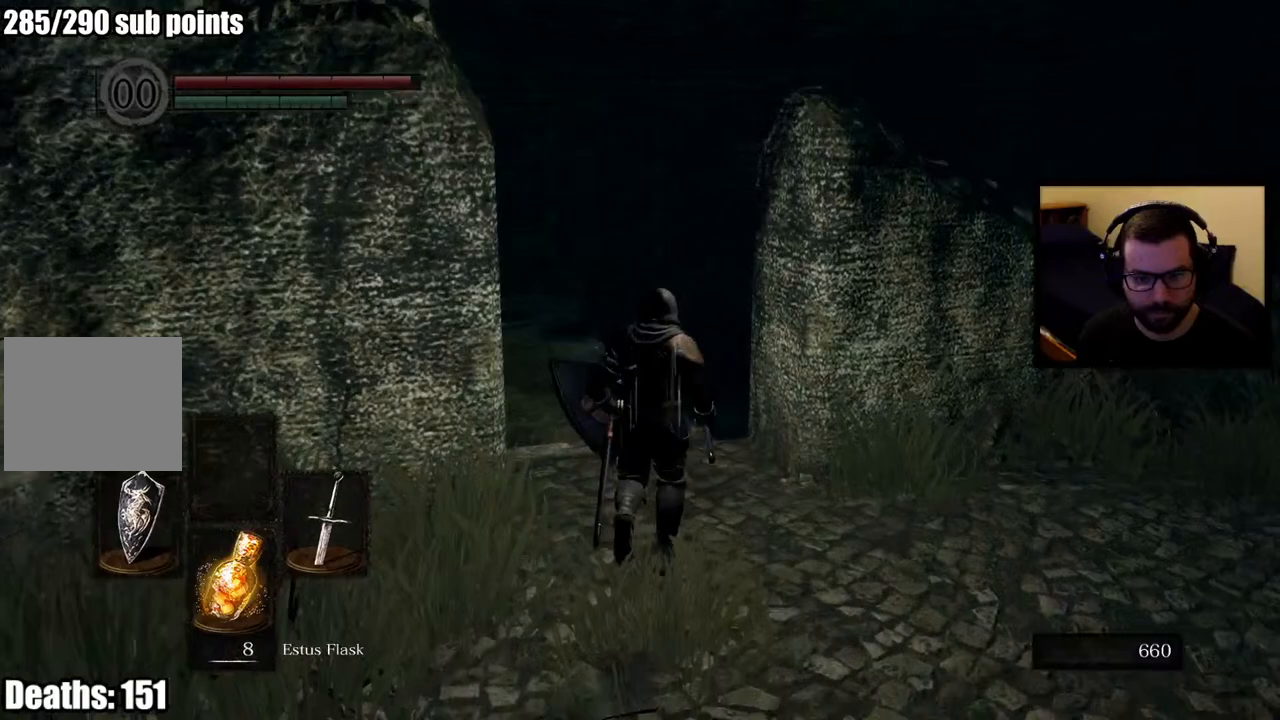
{"buttons": [], "left_stick": "up", "right_stick": "left", "events": [[150, "right_stick", "left"]]}
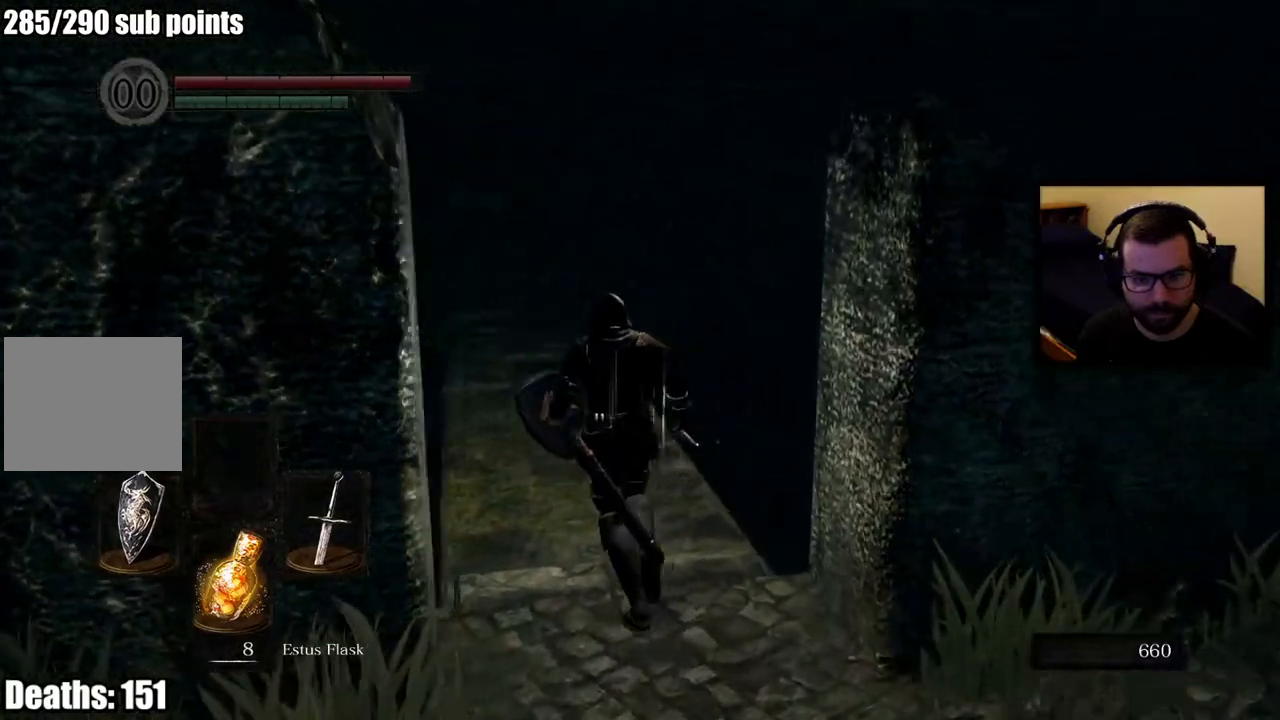
{"buttons": [], "left_stick": "up", "right_stick": "center", "events": [[117, "right_stick", "center"]]}
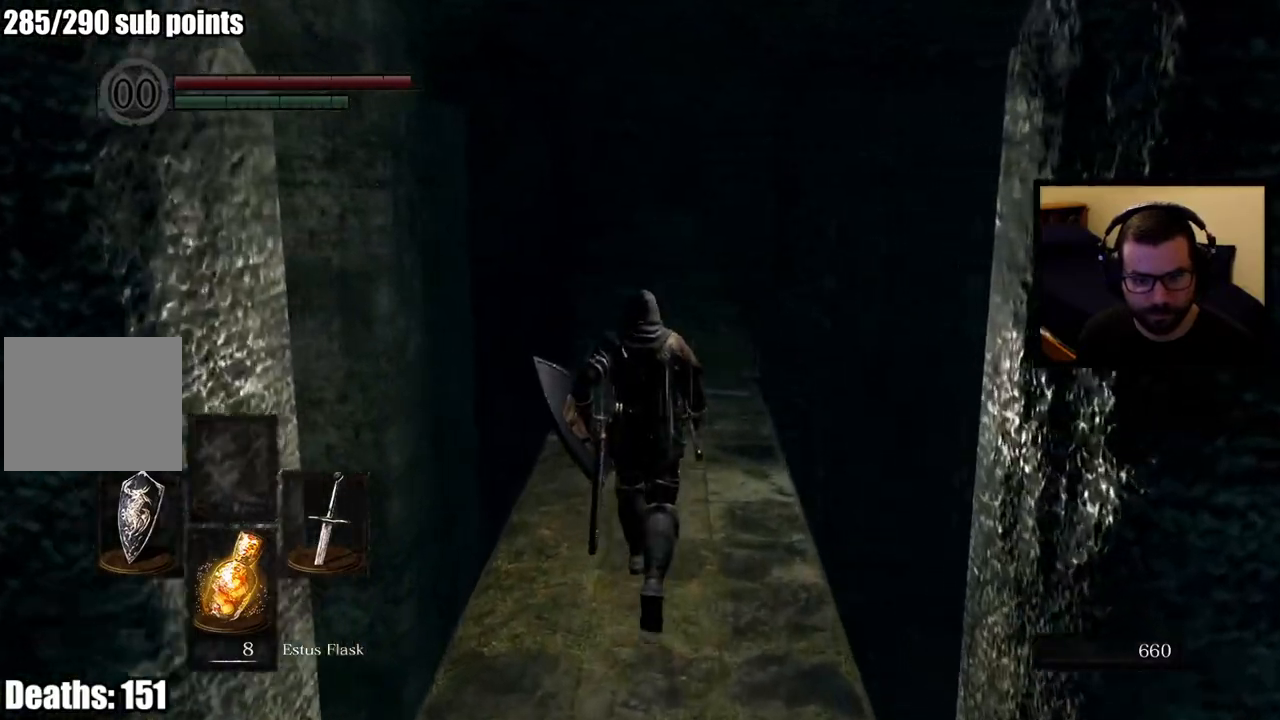
{"buttons": [], "left_stick": "center", "right_stick": "right", "events": [[167, "right_stick", "down-right"], [250, "left_stick", "center"], [350, "right_stick", "right"]]}
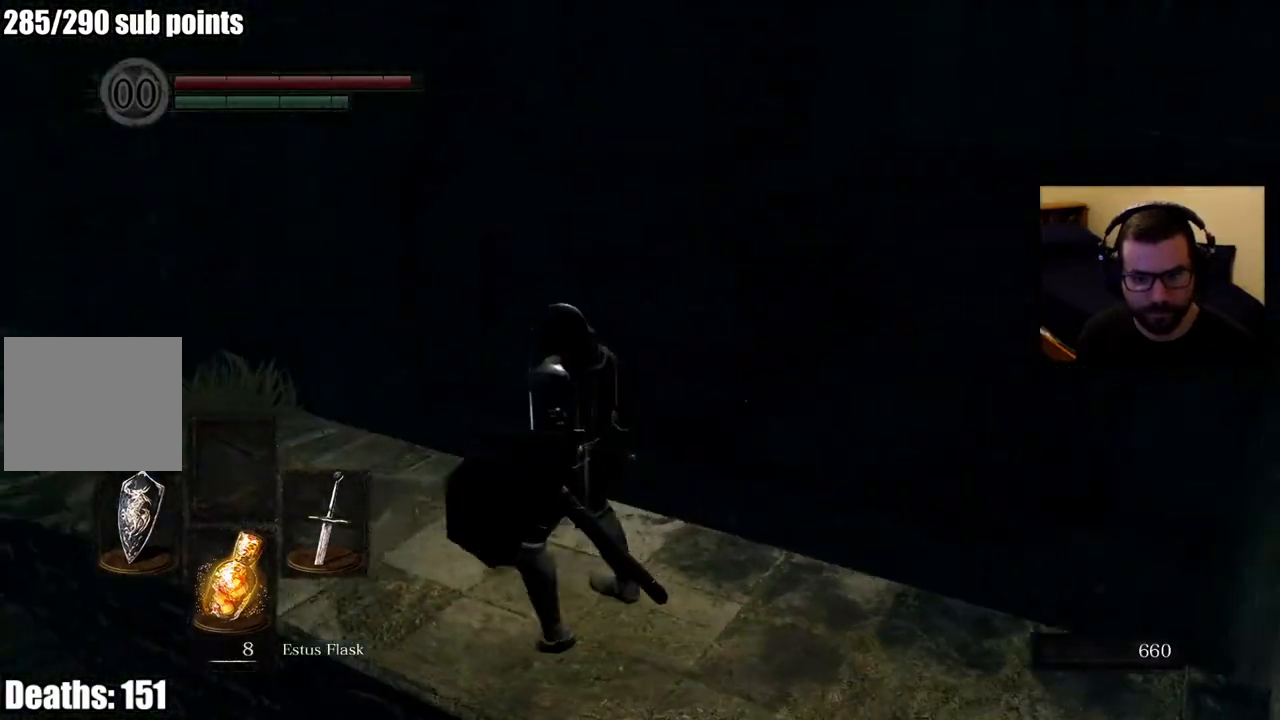
{"buttons": [], "left_stick": "center", "right_stick": "right", "events": [[17, "right_stick", "center"], [267, "right_stick", "right"]]}
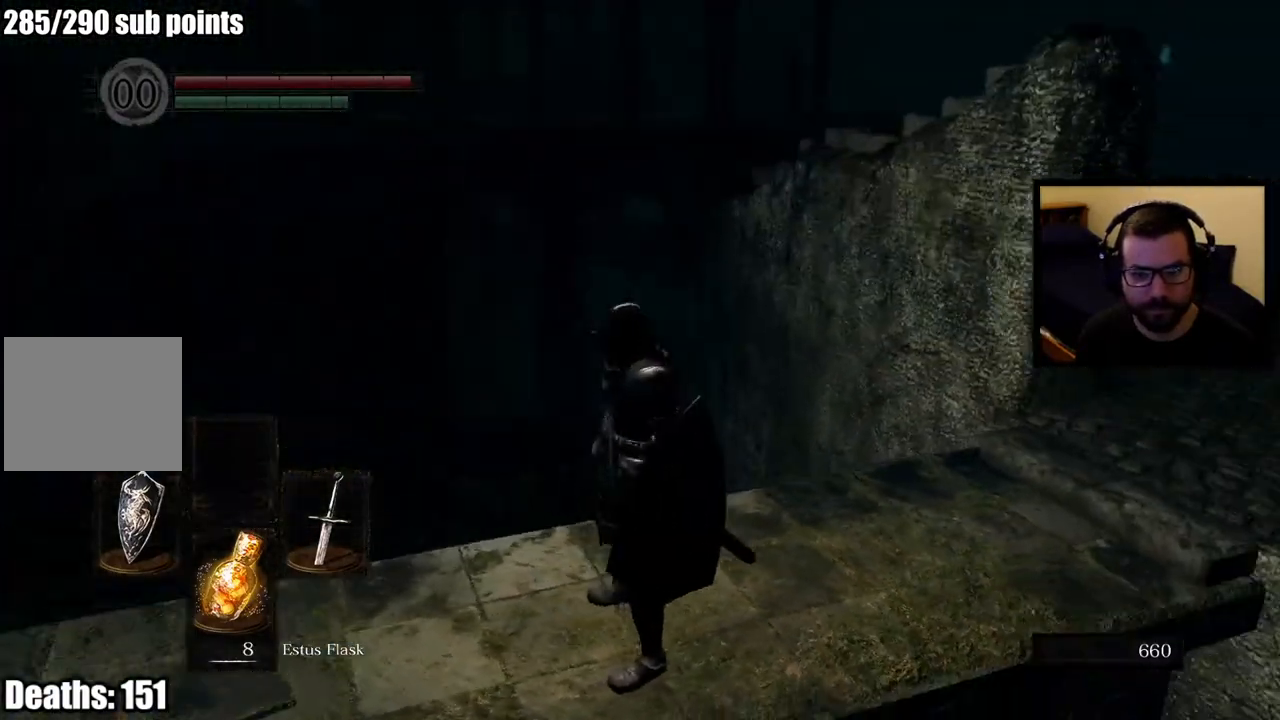
{"buttons": [], "left_stick": "center", "right_stick": "center", "events": [[17, "right_stick", "center"], [250, "right_stick", "up"], [350, "right_stick", "center"]]}
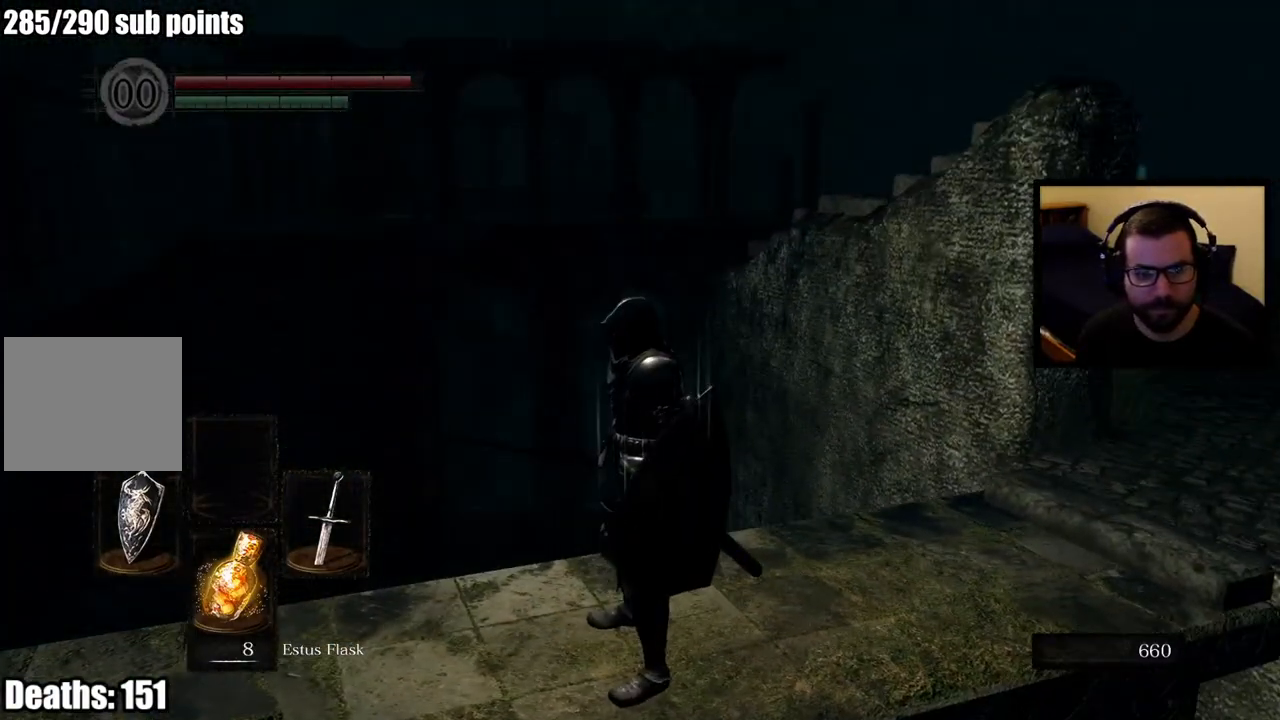
{"buttons": [], "left_stick": "up", "right_stick": "center", "events": [[233, "right_stick", "down-right"], [317, "left_stick", "up-right"], [367, "left_stick", "up"], [500, "right_stick", "center"]]}
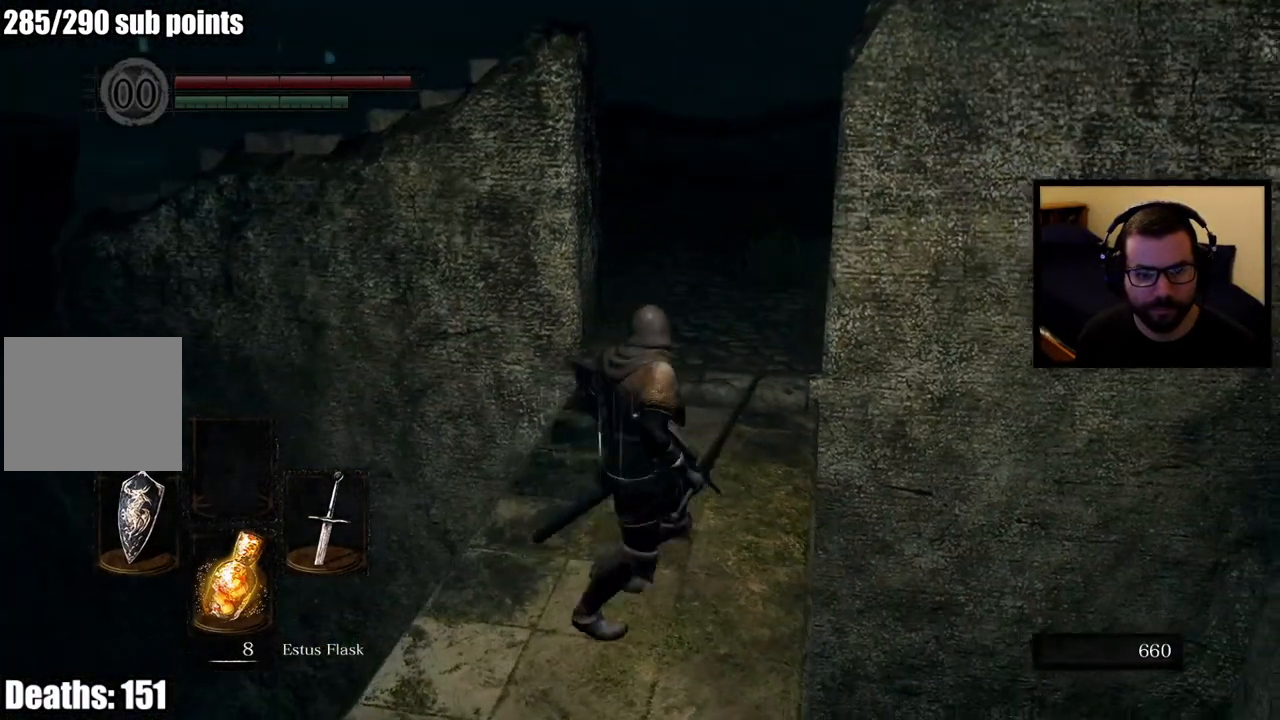
{"buttons": ["CIRCLE"], "left_stick": "up", "right_stick": "center", "events": [[200, "CIRCLE", "down"]]}
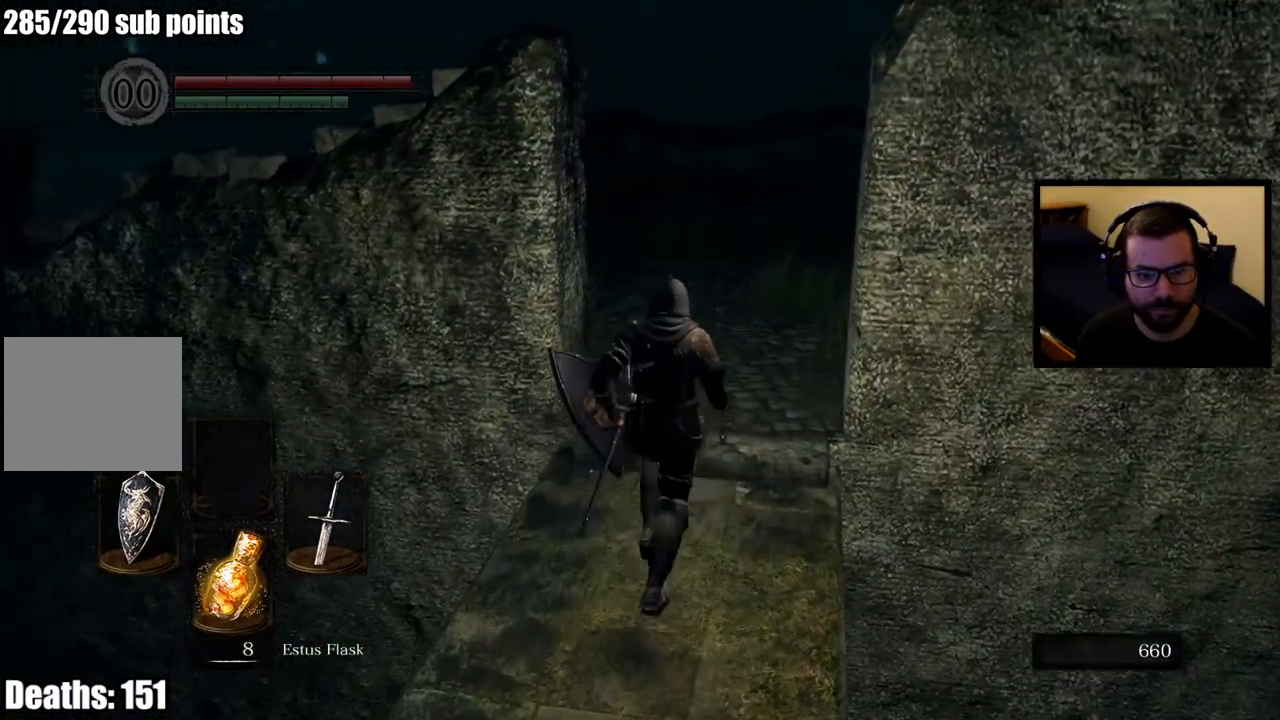
{"buttons": ["CIRCLE"], "left_stick": "up", "right_stick": "left", "events": [[300, "right_stick", "up-left"], [400, "right_stick", "left"]]}
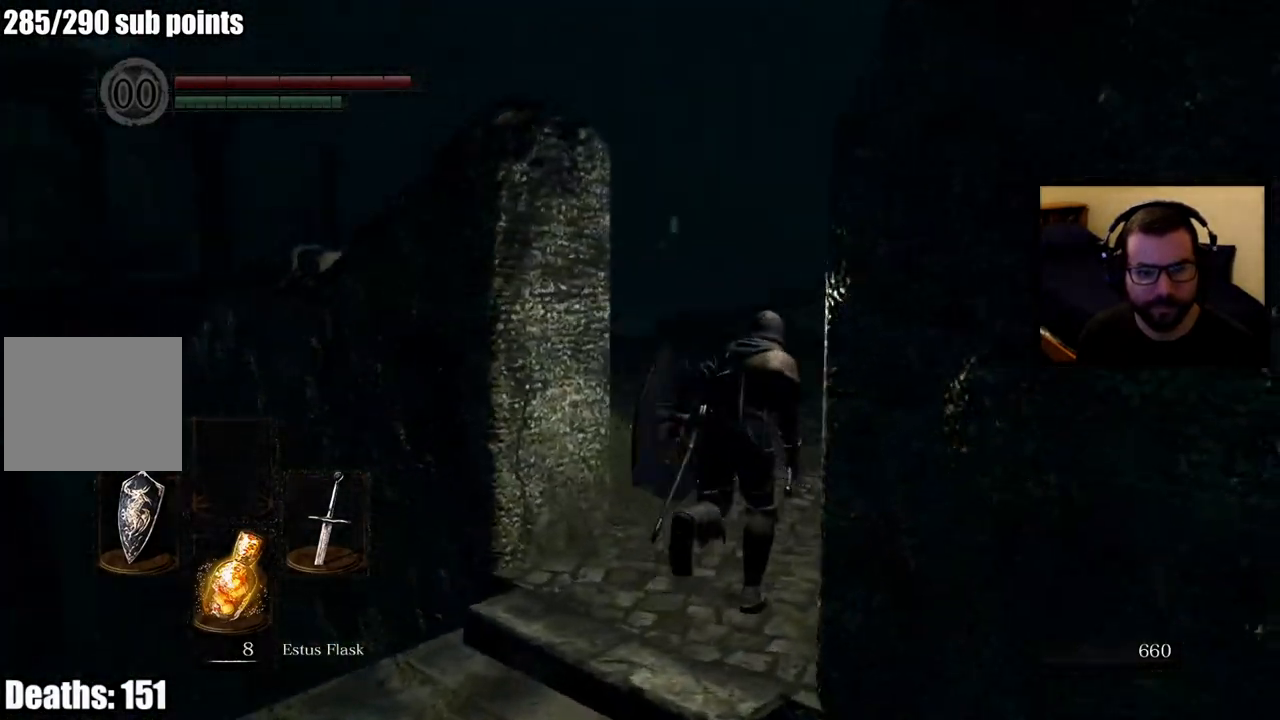
{"buttons": [], "left_stick": "up", "right_stick": "center", "events": [[217, "CIRCLE", "up"], [450, "right_stick", "center"]]}
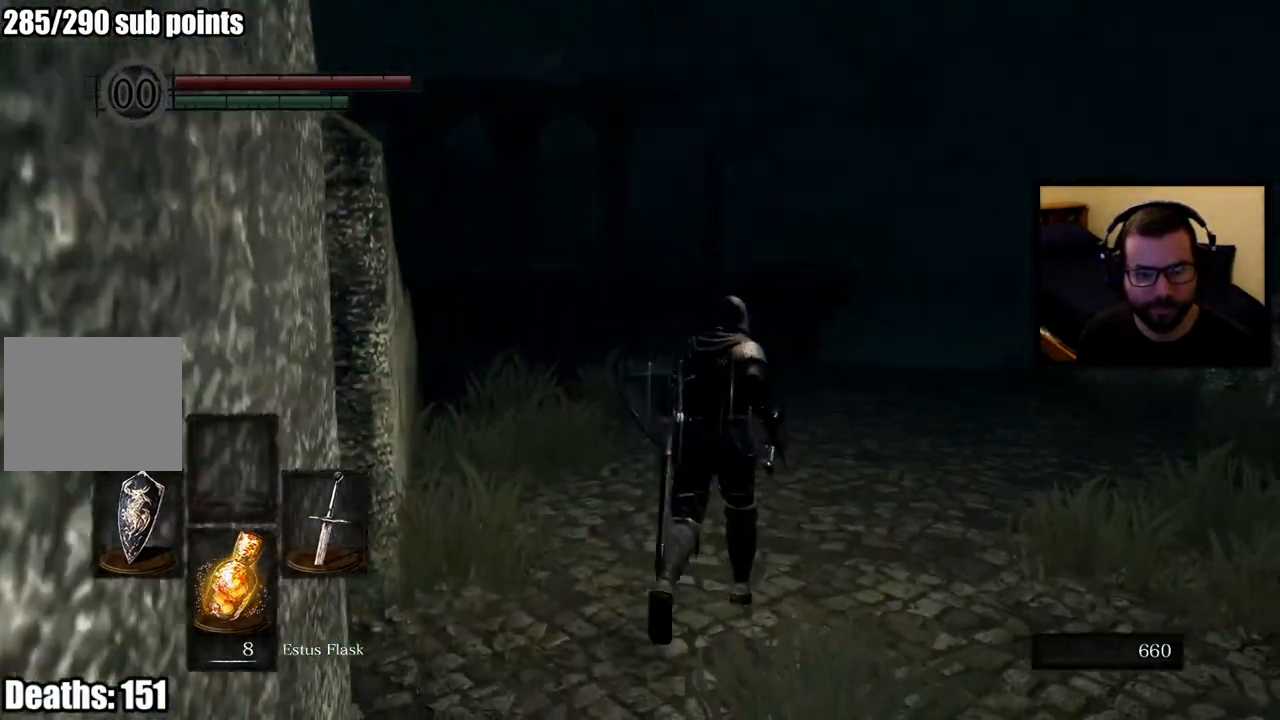
{"buttons": [], "left_stick": "up", "right_stick": "center", "events": [[133, "right_stick", "down-left"], [350, "right_stick", "center"]]}
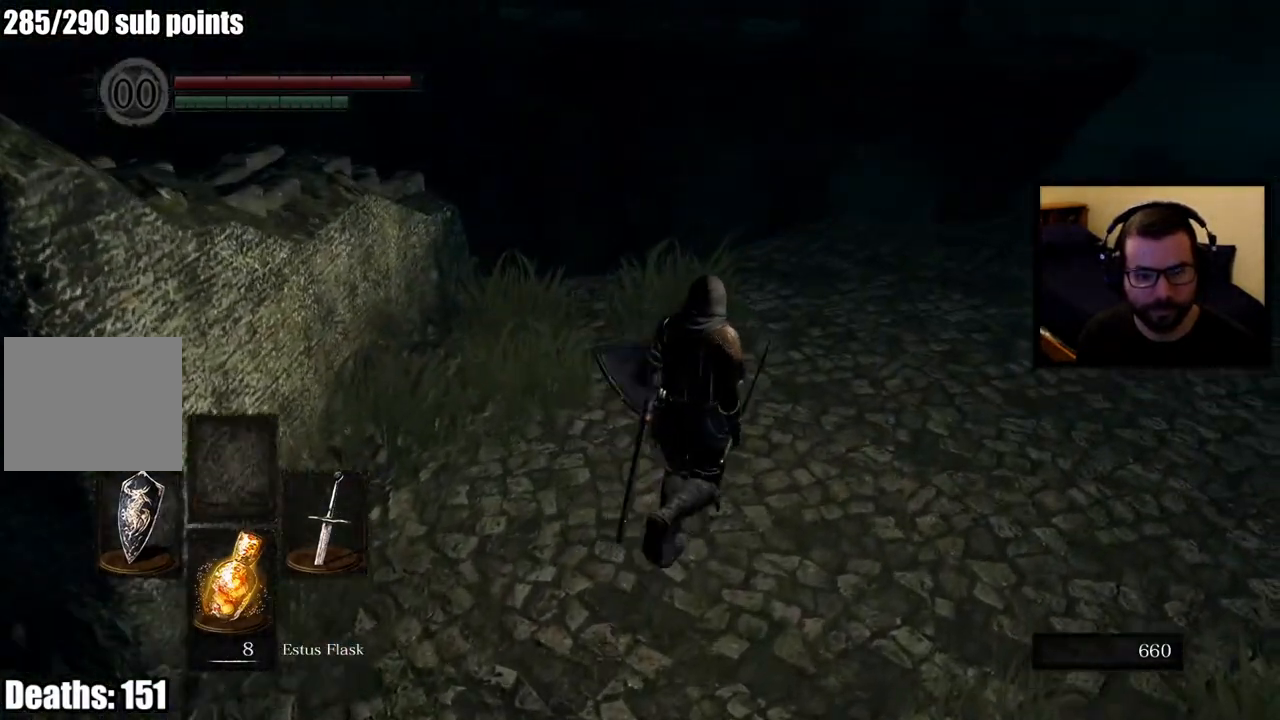
{"buttons": [], "left_stick": "center", "right_stick": "center", "events": [[150, "right_stick", "left"], [367, "right_stick", "center"], [417, "left_stick", "center"]]}
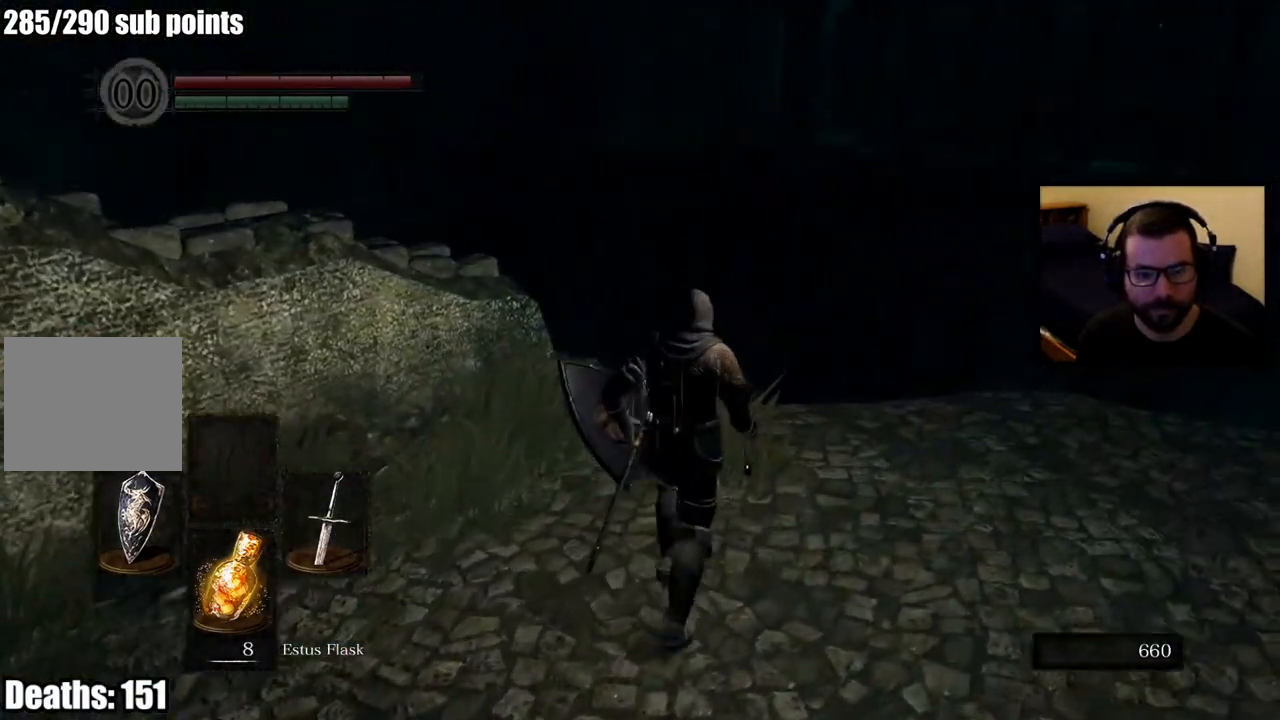
{"buttons": [], "left_stick": "up-left", "right_stick": "left", "events": [[67, "right_stick", "left"], [300, "left_stick", "up-left"], [317, "right_stick", "center"], [433, "right_stick", "left"]]}
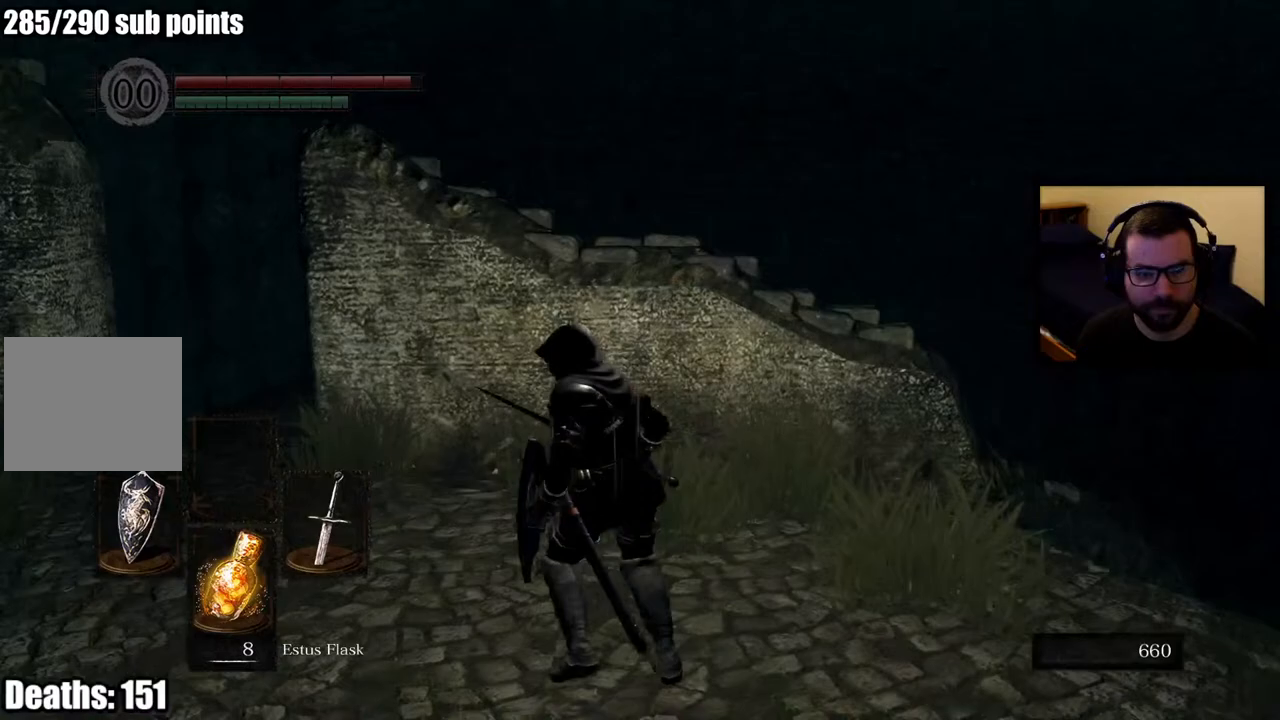
{"buttons": ["CIRCLE"], "left_stick": "up-left", "right_stick": "center", "events": [[50, "CIRCLE", "down"], [100, "right_stick", "center"]]}
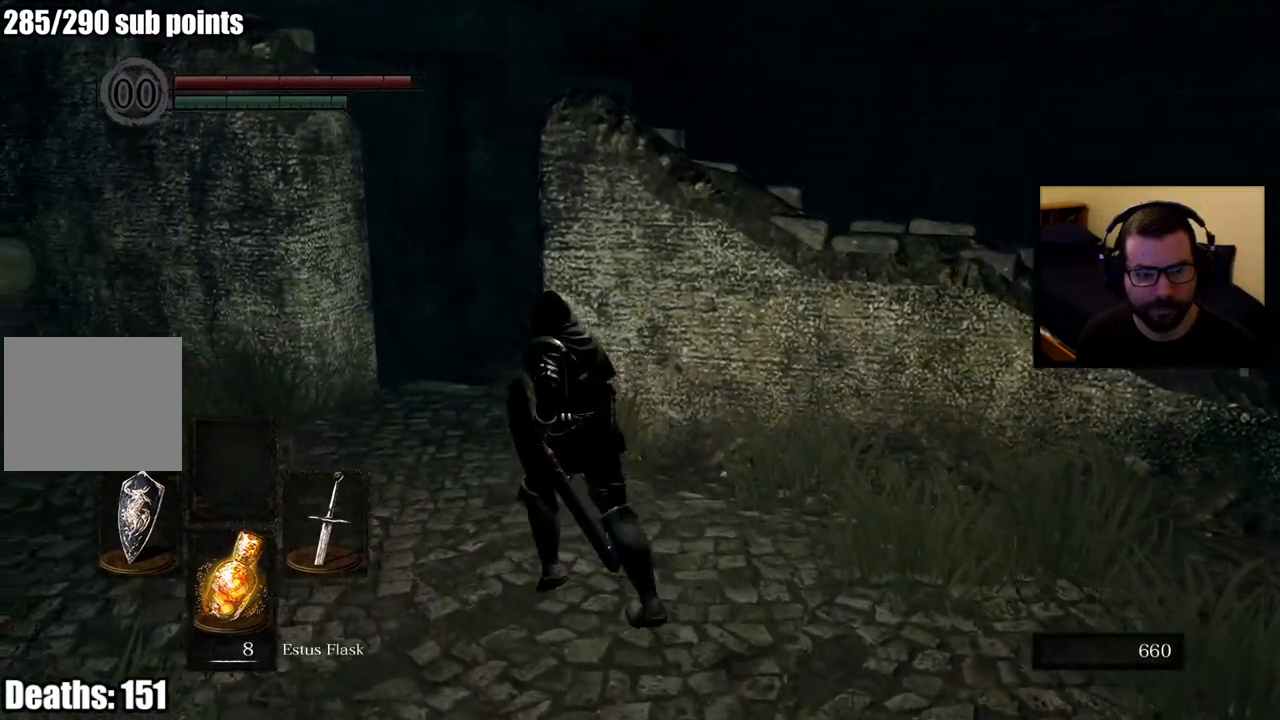
{"buttons": ["CIRCLE"], "left_stick": "up", "right_stick": "center", "events": [[317, "left_stick", "up"], [333, "right_stick", "down-right"], [483, "right_stick", "center"]]}
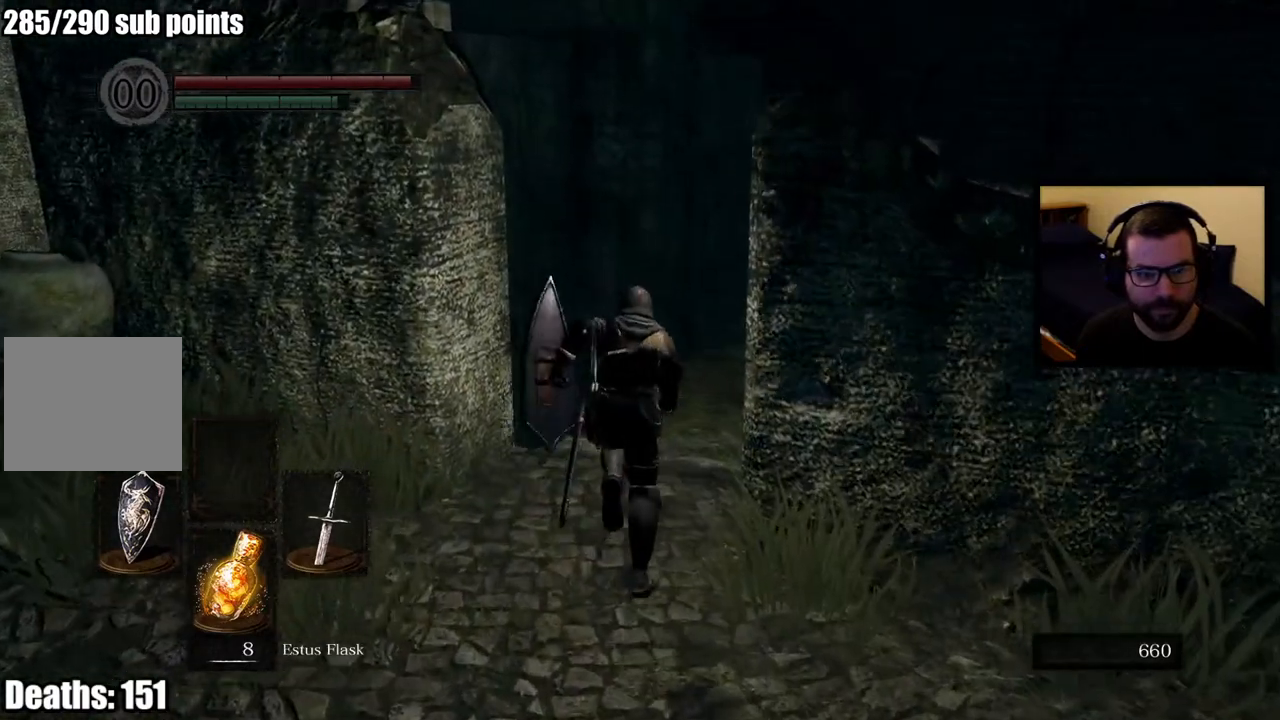
{"buttons": ["CIRCLE"], "left_stick": "up", "right_stick": "center", "events": [[117, "right_stick", "right"], [267, "right_stick", "center"]]}
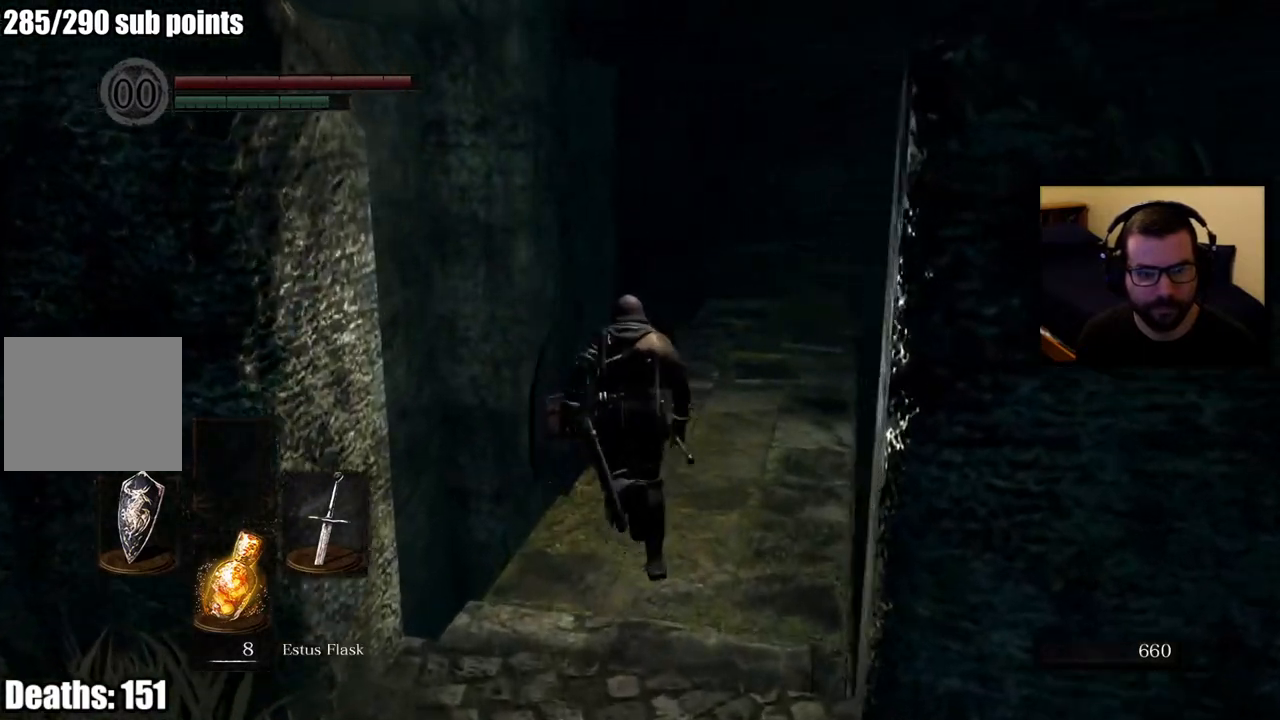
{"buttons": ["CIRCLE"], "left_stick": "up", "right_stick": "right", "events": [[400, "right_stick", "right"]]}
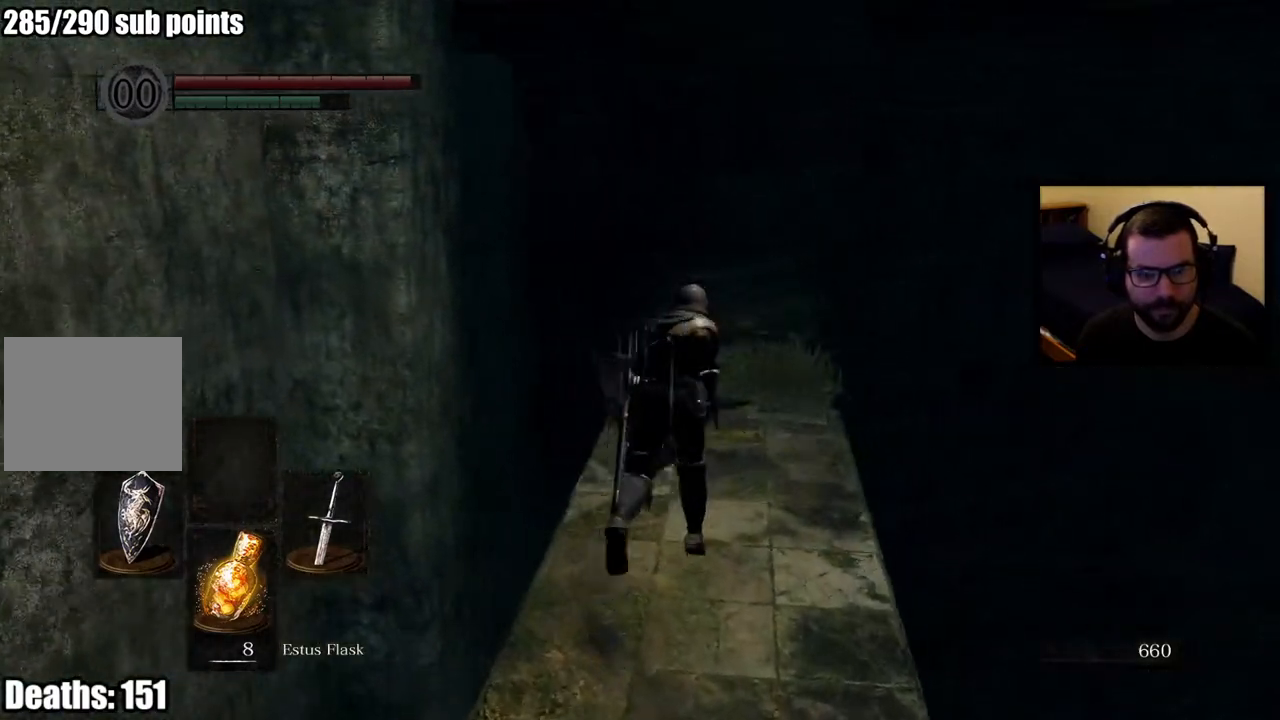
{"buttons": ["CIRCLE"], "left_stick": "up", "right_stick": "center", "events": [[17, "right_stick", "center"]]}
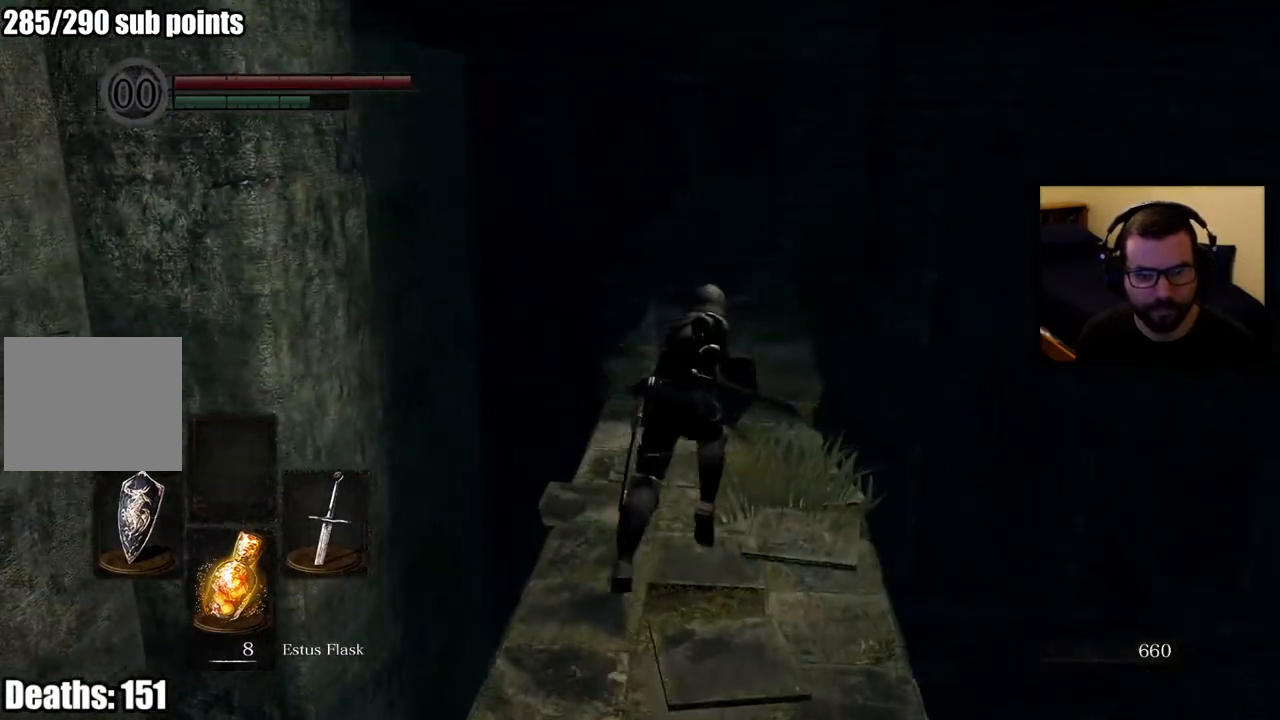
{"buttons": ["CIRCLE"], "left_stick": "up", "right_stick": "center", "events": []}
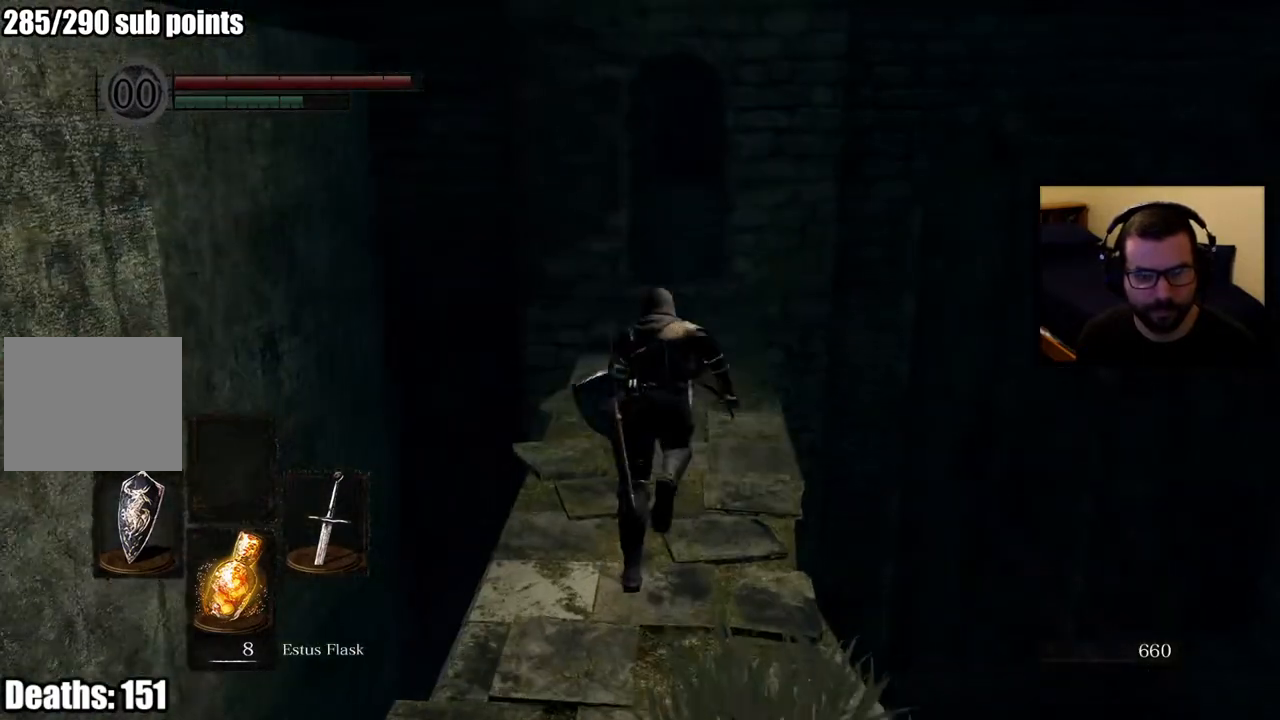
{"buttons": [], "left_stick": "up", "right_stick": "center", "events": [[333, "CIRCLE", "up"]]}
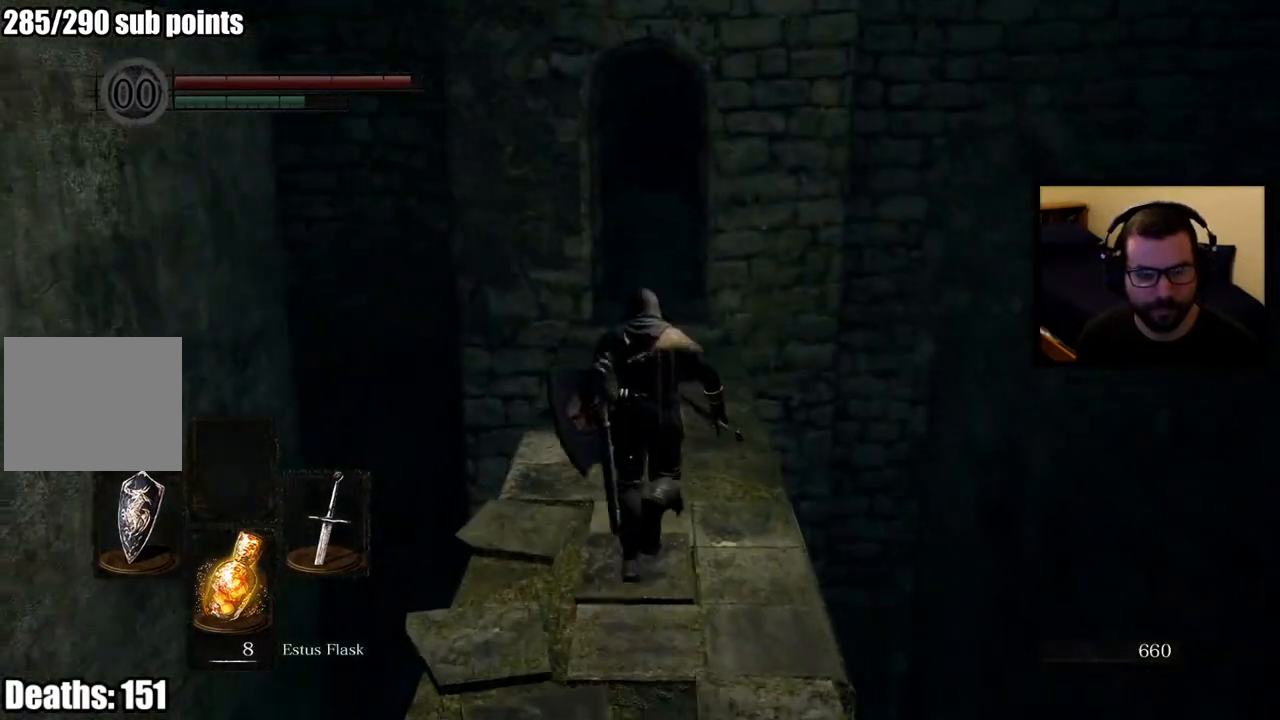
{"buttons": [], "left_stick": "up", "right_stick": "center", "events": []}
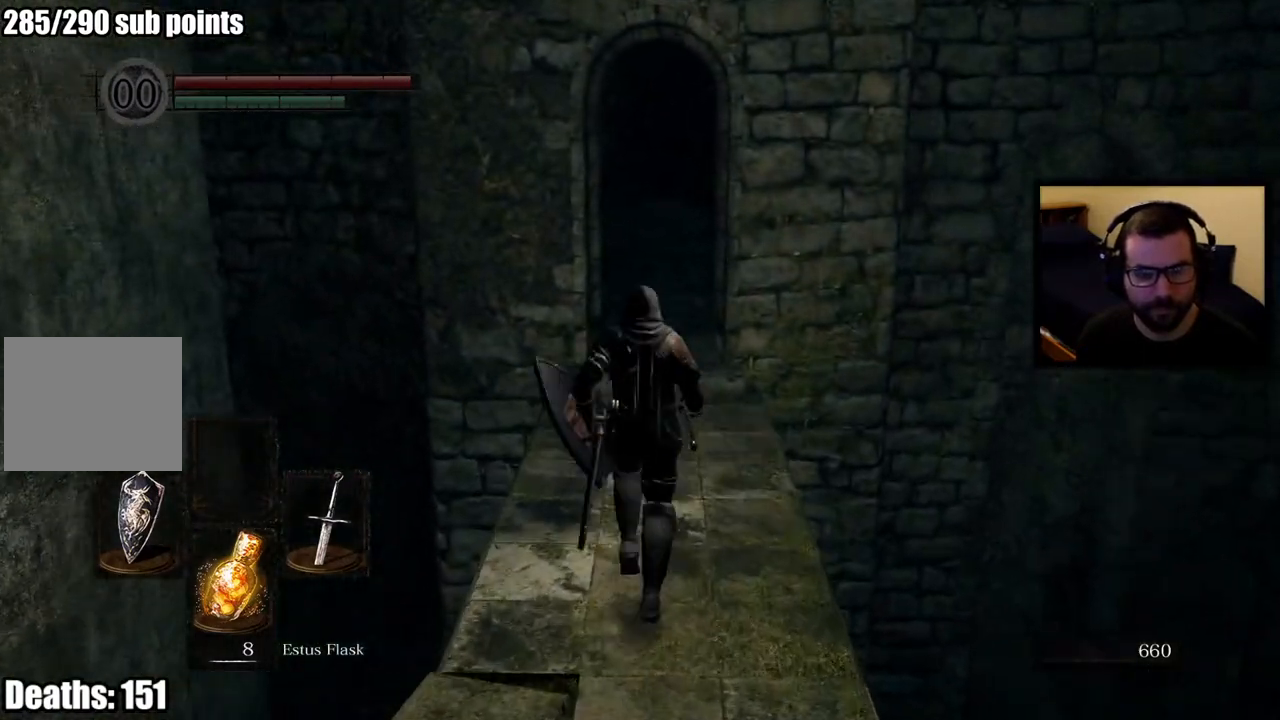
{"buttons": [], "left_stick": "up", "right_stick": "center", "events": [[267, "right_stick", "left"], [417, "right_stick", "center"]]}
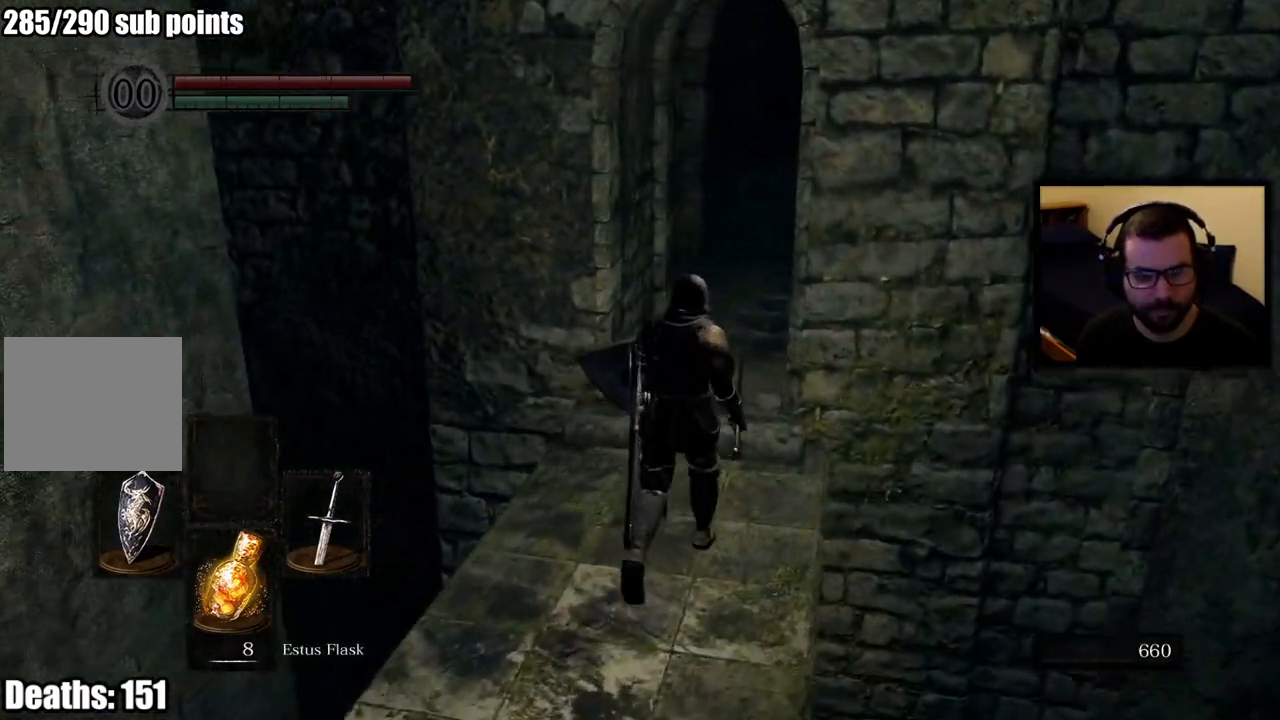
{"buttons": [], "left_stick": "center", "right_stick": "center", "events": [[133, "left_stick", "center"], [267, "right_stick", "up-right"], [400, "right_stick", "center"]]}
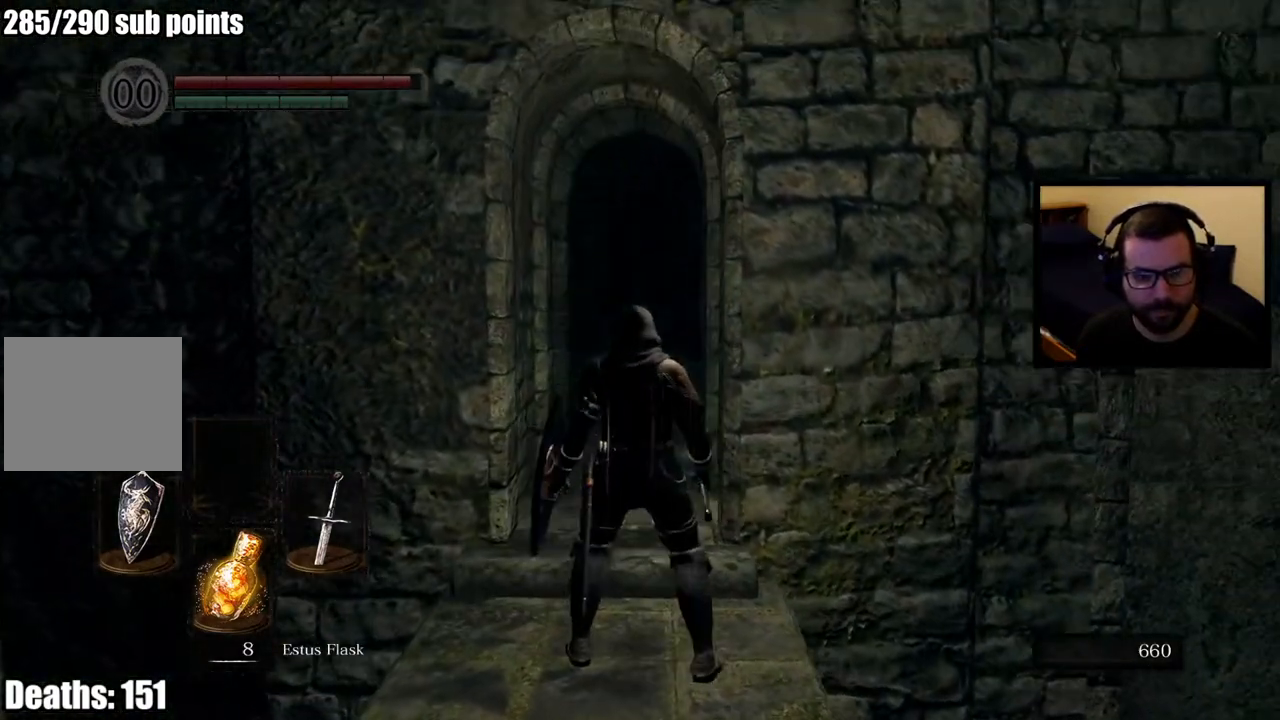
{"buttons": [], "left_stick": "center", "right_stick": "center", "events": []}